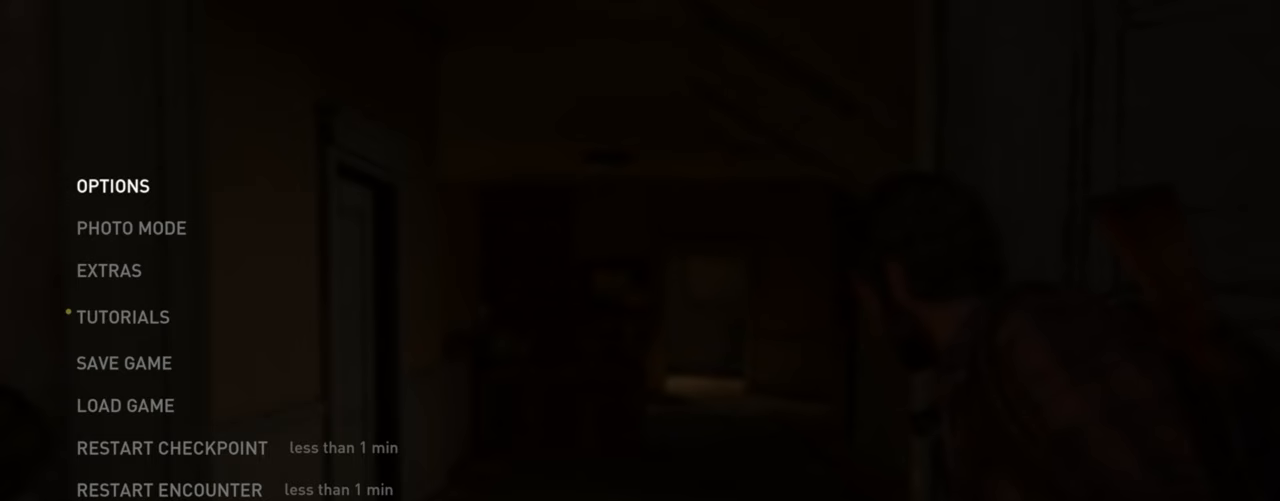
Gameplay with a controller (PlayStation layout); each line is a JSON object with the inputs held at the frame after it. "events" lists button and stick changes between this image and that frame as [ms after this image, input, new state], when the widget could be followed in between. Not read: HOME.
{"buttons": [], "left_stick": "center", "right_stick": "center", "events": [[366, "DPAD_UP", "down"], [483, "DPAD_UP", "up"]]}
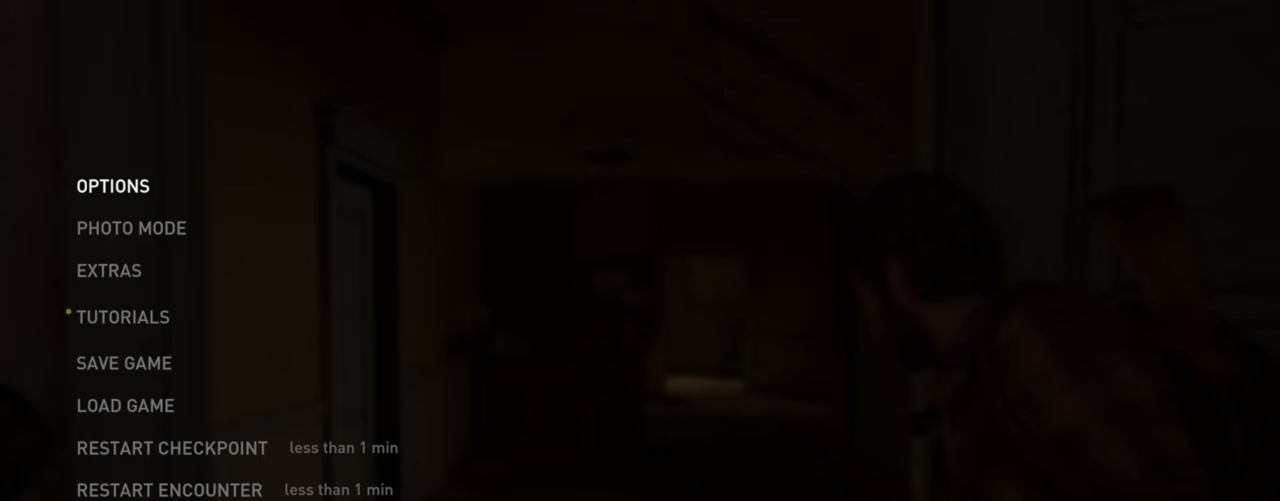
{"buttons": [], "left_stick": "center", "right_stick": "center", "events": [[333, "DPAD_DOWN", "down"], [400, "DPAD_DOWN", "up"]]}
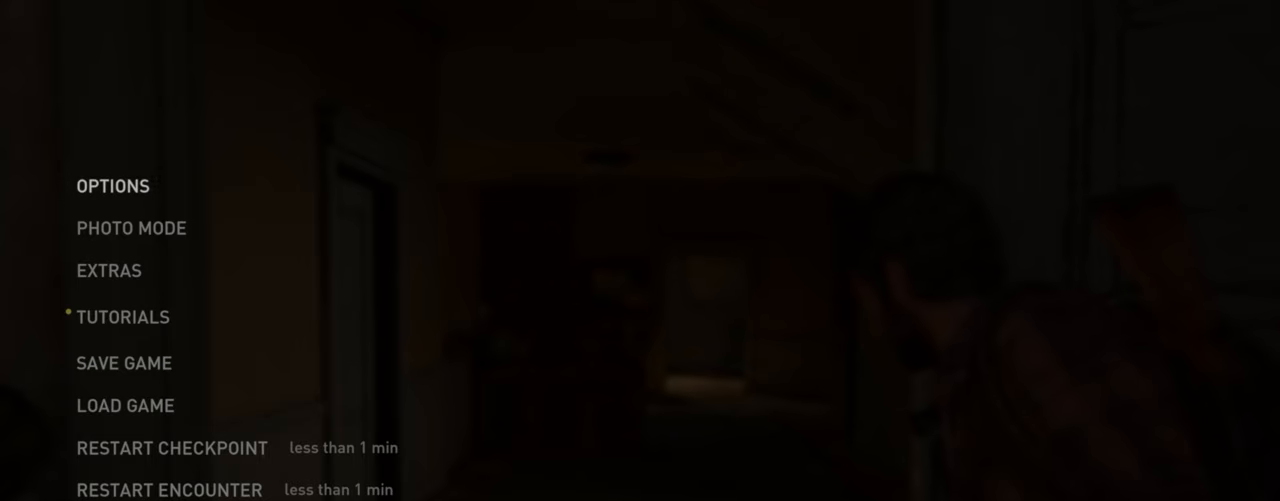
{"buttons": [], "left_stick": "center", "right_stick": "center", "events": []}
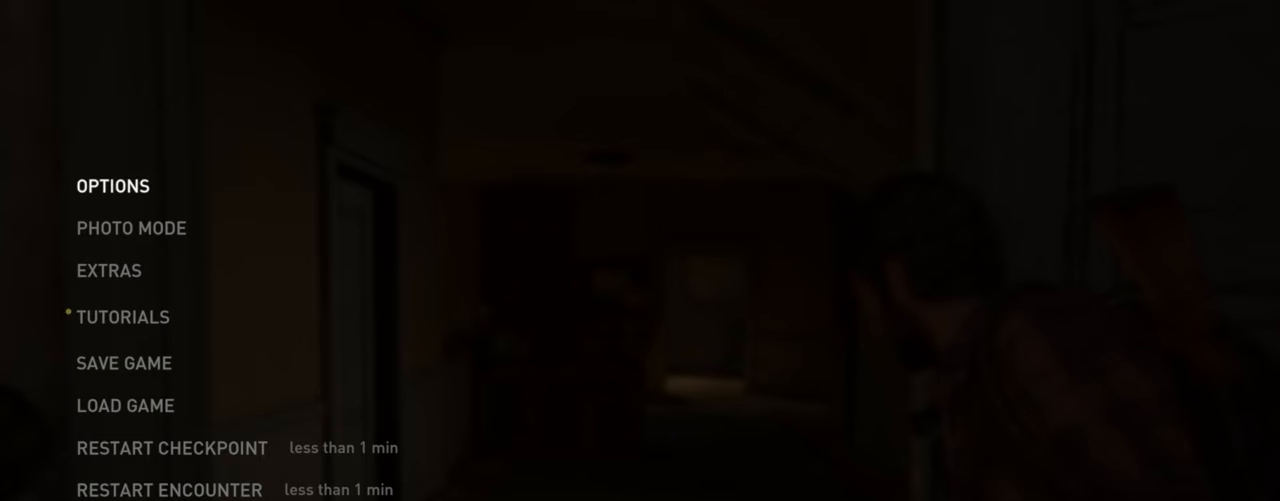
{"buttons": [], "left_stick": "center", "right_stick": "center", "events": []}
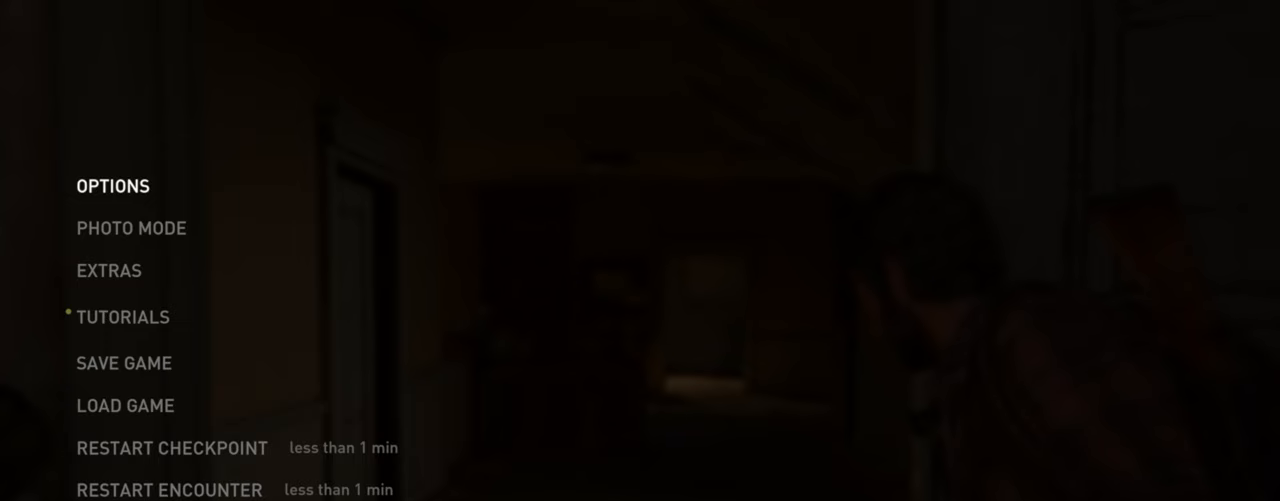
{"buttons": ["DPAD_DOWN"], "left_stick": "center", "right_stick": "center", "events": [[67, "DPAD_UP", "down"], [167, "DPAD_UP", "up"], [450, "DPAD_DOWN", "down"]]}
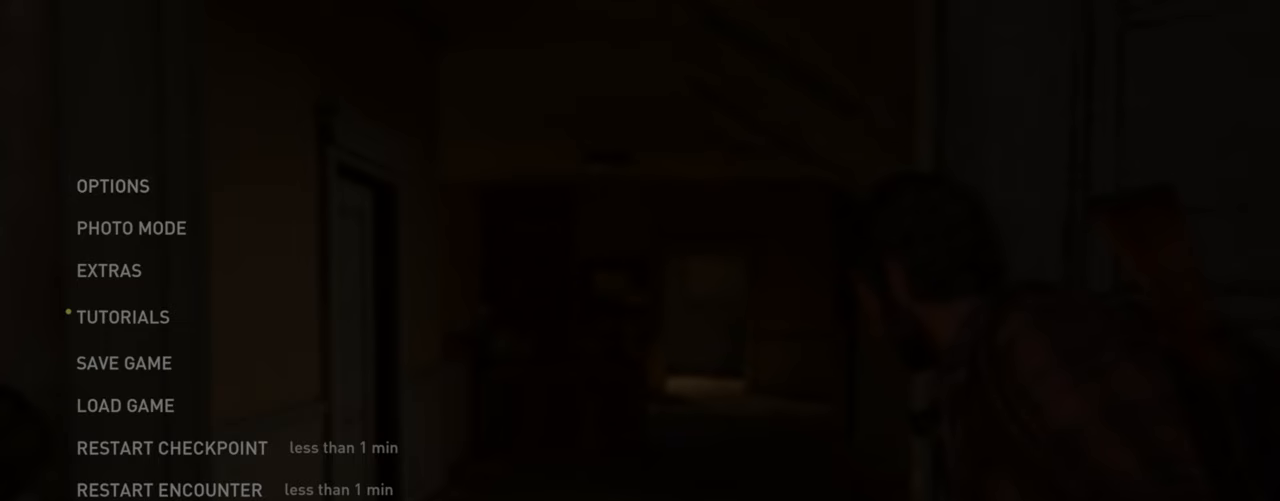
{"buttons": ["DPAD_UP"], "left_stick": "center", "right_stick": "center", "events": [[67, "DPAD_DOWN", "up"], [467, "DPAD_UP", "down"]]}
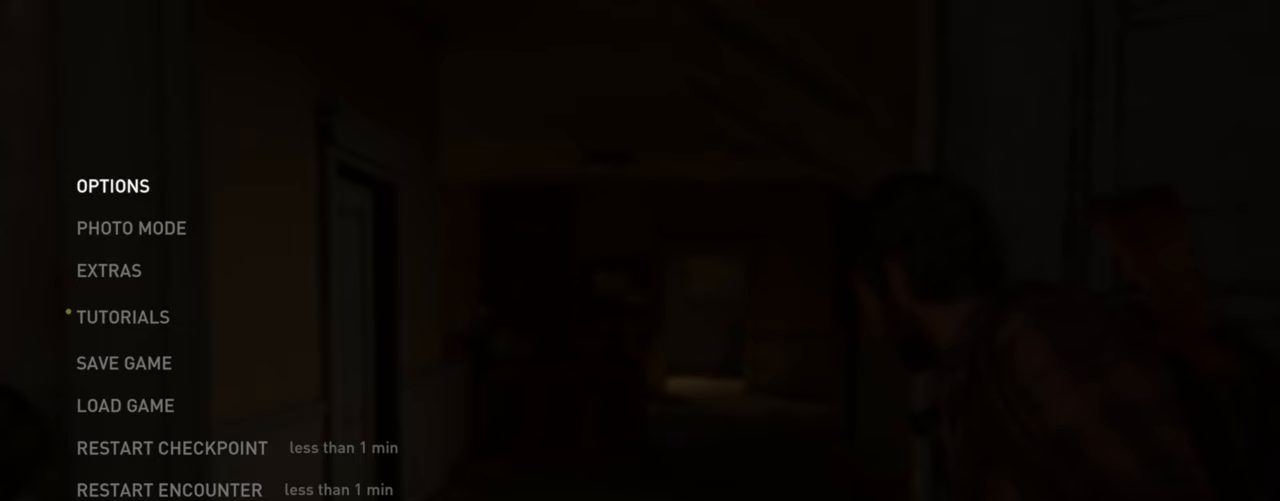
{"buttons": ["DPAD_DOWN"], "left_stick": "center", "right_stick": "center", "events": [[67, "DPAD_UP", "up"], [483, "DPAD_DOWN", "down"]]}
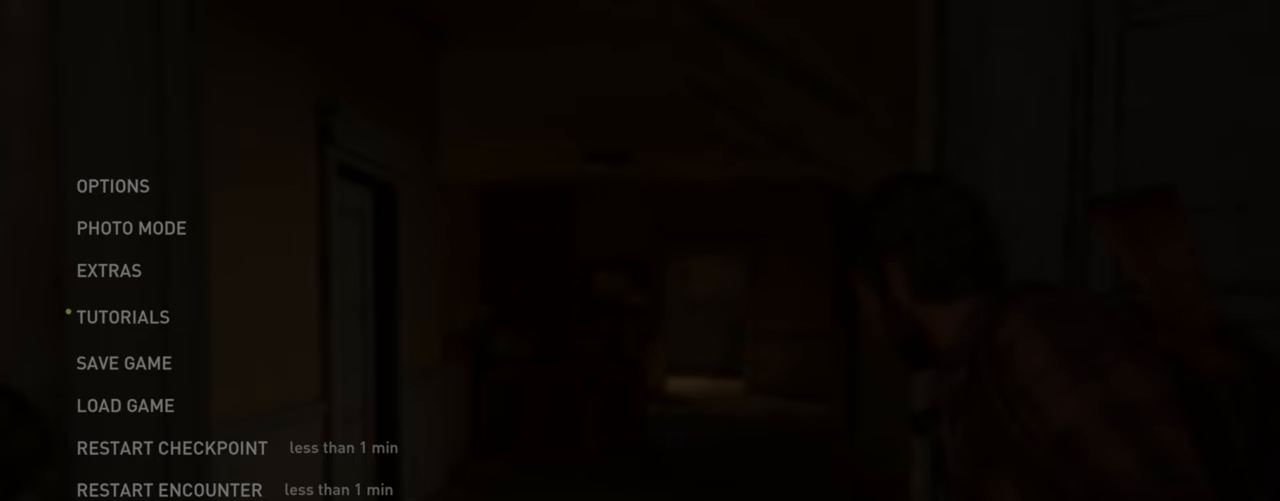
{"buttons": [], "left_stick": "center", "right_stick": "center", "events": [[100, "DPAD_DOWN", "up"]]}